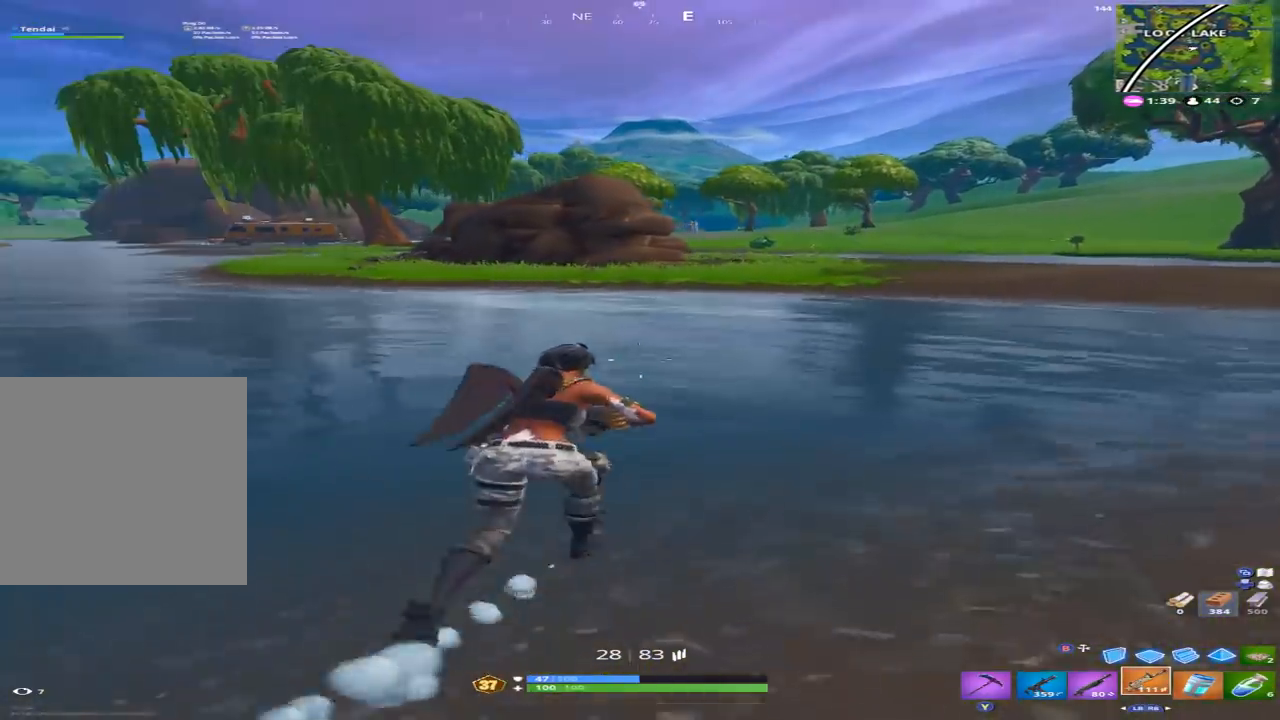
Gameplay with a controller (Xbox layout); each line is a JSON object with the inputs held at the frame after it (dt_ms = milliseconds from this image to that frame). "events" lists button and stick changes between this image and that frame as [ms after this image, input, new state], when the widget could be followed in between.
{"dt_ms": 500, "buttons": ["A"], "left_stick": "up", "right_stick": "center", "events": [[267, "right_stick", "right"], [433, "A", "down"], [433, "right_stick", "center"]]}
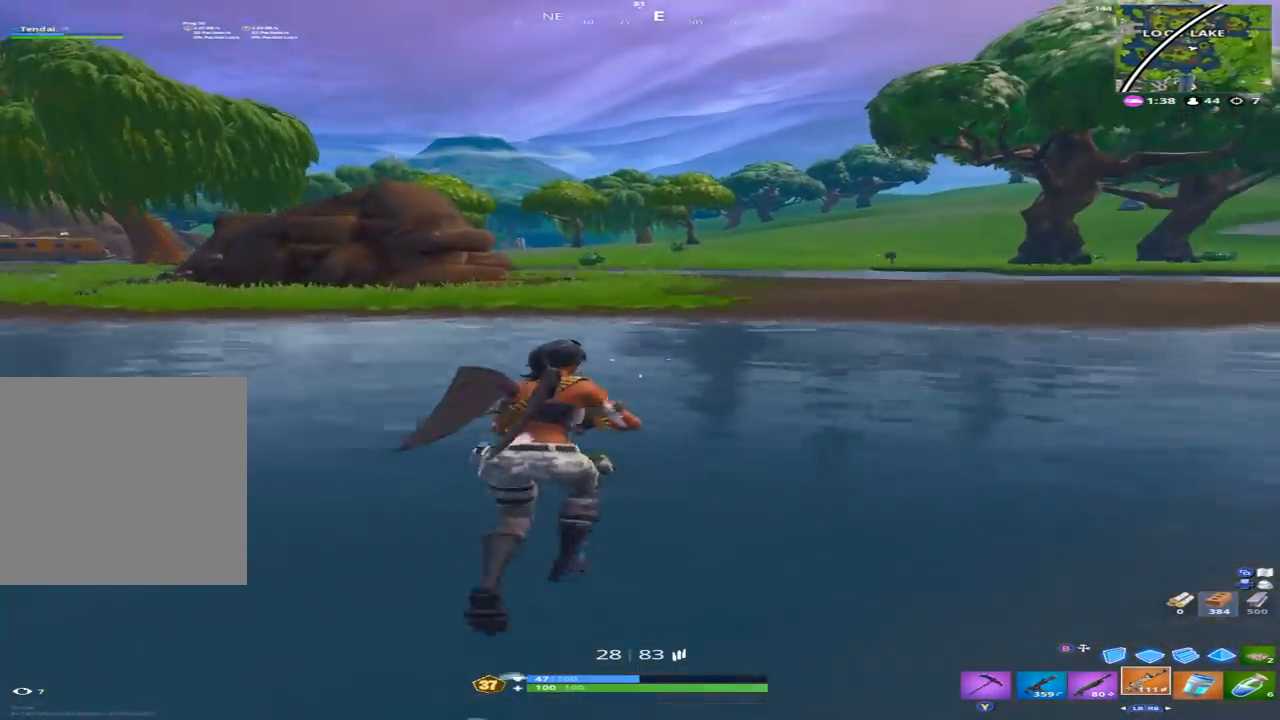
{"dt_ms": 500, "buttons": [], "left_stick": "up", "right_stick": "center", "events": [[100, "A", "up"]]}
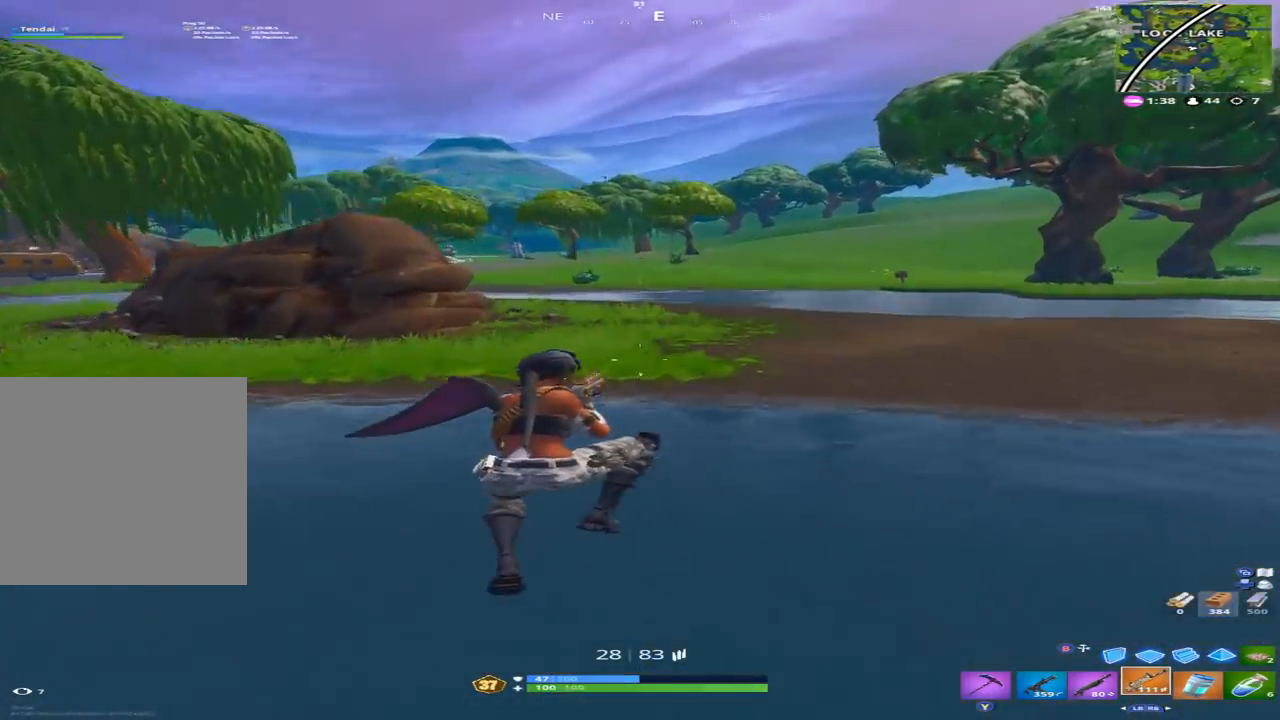
{"dt_ms": 500, "buttons": ["A"], "left_stick": "up", "right_stick": "center", "events": [[67, "right_stick", "left"], [233, "right_stick", "center"], [500, "A", "down"]]}
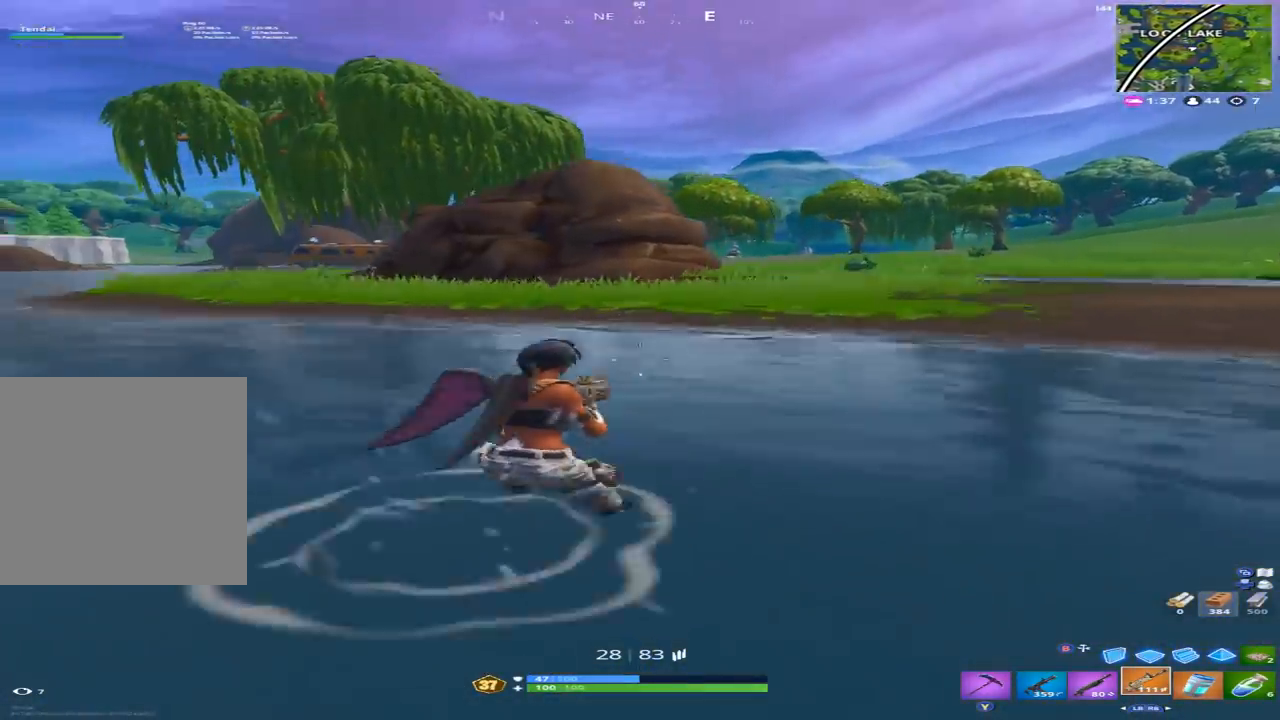
{"dt_ms": 500, "buttons": [], "left_stick": "up-right", "right_stick": "center", "events": [[67, "right_stick", "left"], [100, "A", "up"], [100, "left_stick", "up-right"], [267, "right_stick", "center"]]}
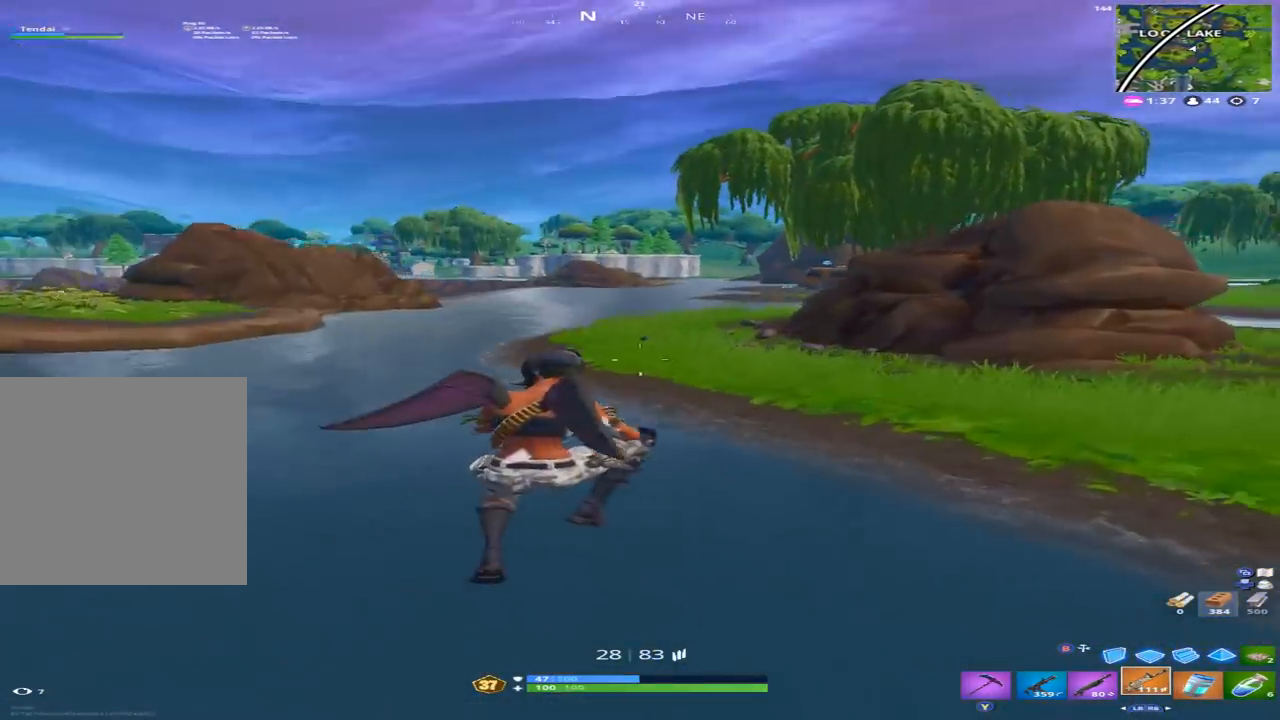
{"dt_ms": 500, "buttons": ["A"], "left_stick": "up-left", "right_stick": "center", "events": [[67, "right_stick", "right"], [233, "left_stick", "up"], [300, "right_stick", "center"], [433, "A", "down"], [433, "left_stick", "up-left"]]}
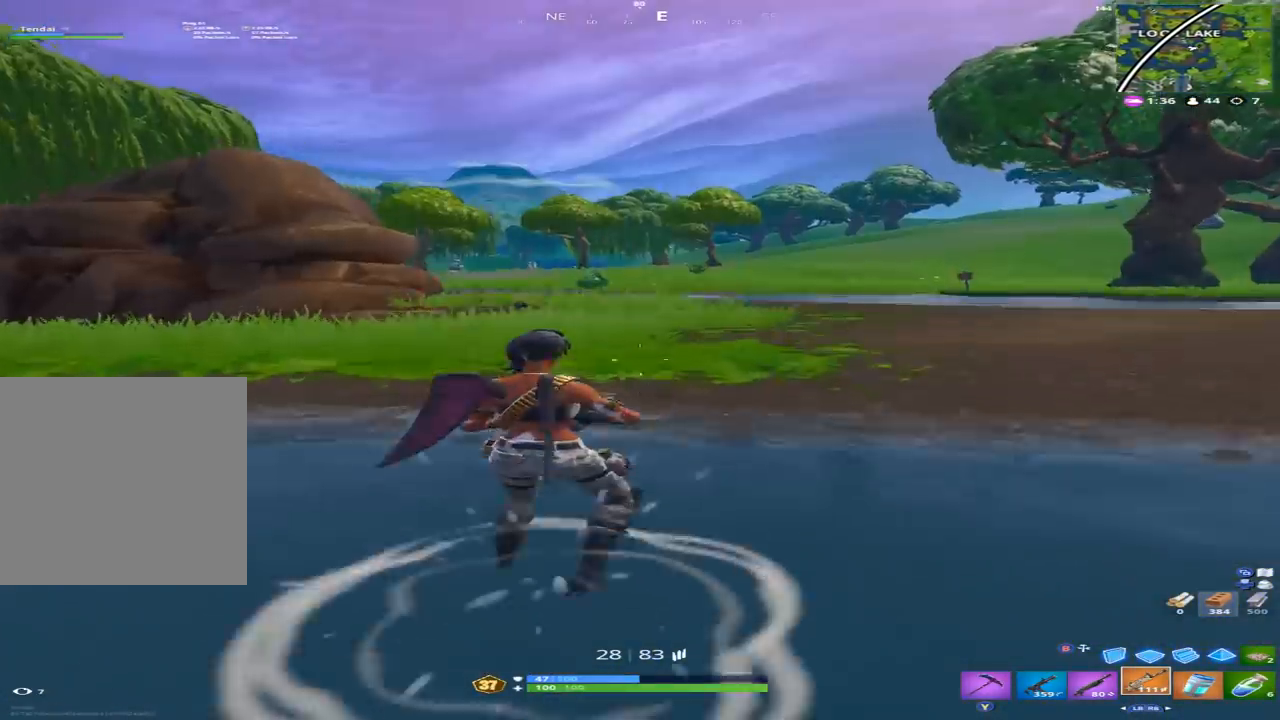
{"dt_ms": 500, "buttons": [], "left_stick": "up", "right_stick": "center", "events": [[33, "A", "up"], [267, "left_stick", "up"]]}
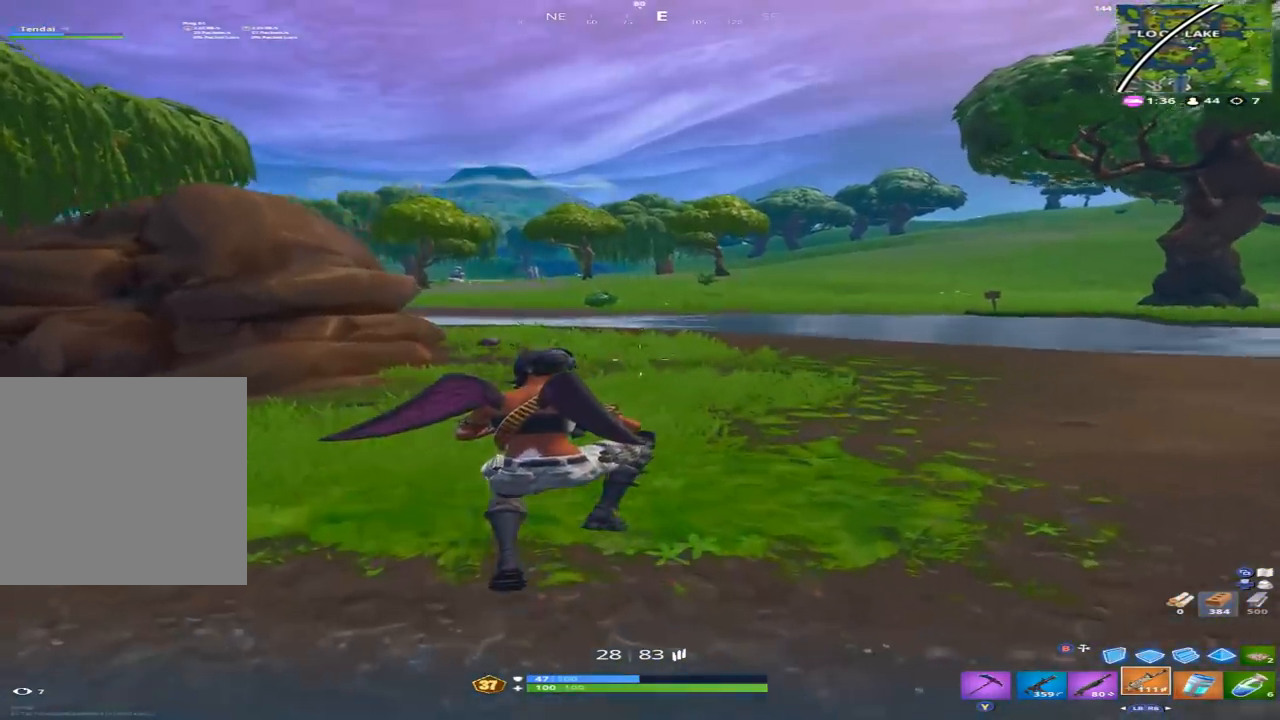
{"dt_ms": 500, "buttons": [], "left_stick": "up", "right_stick": "center", "events": []}
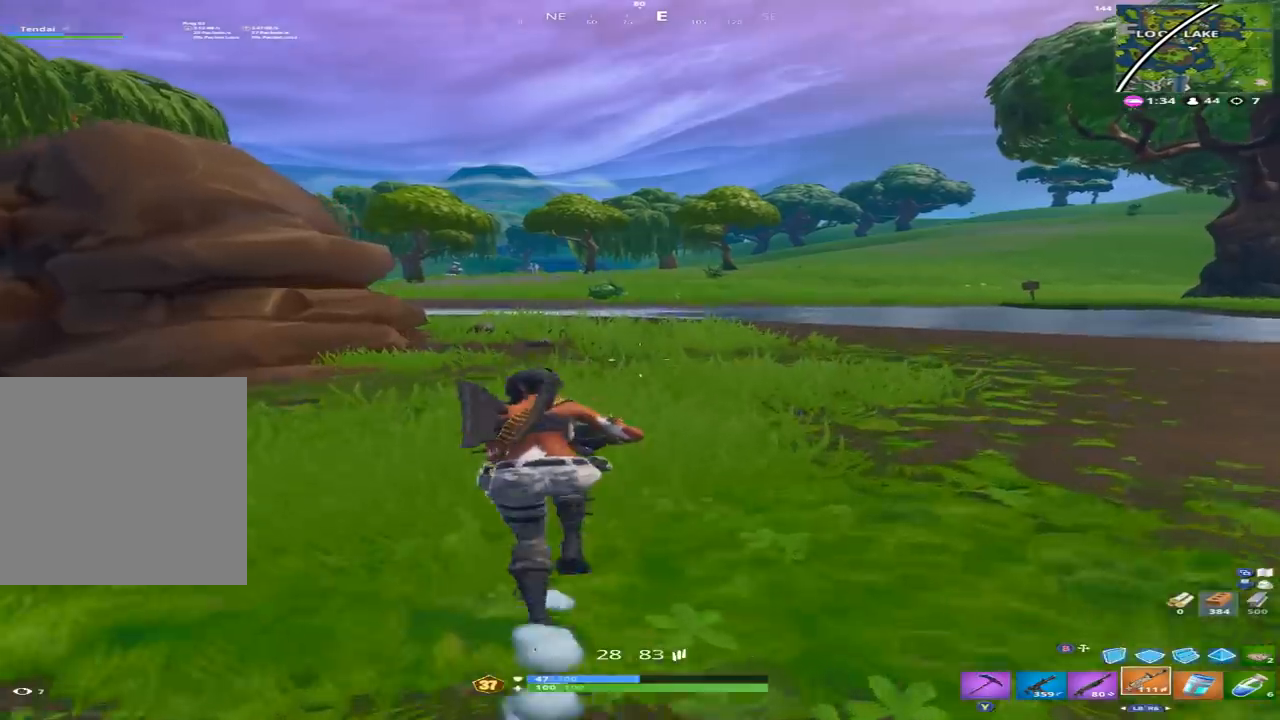
{"dt_ms": 500, "buttons": [], "left_stick": "up", "right_stick": "center", "events": []}
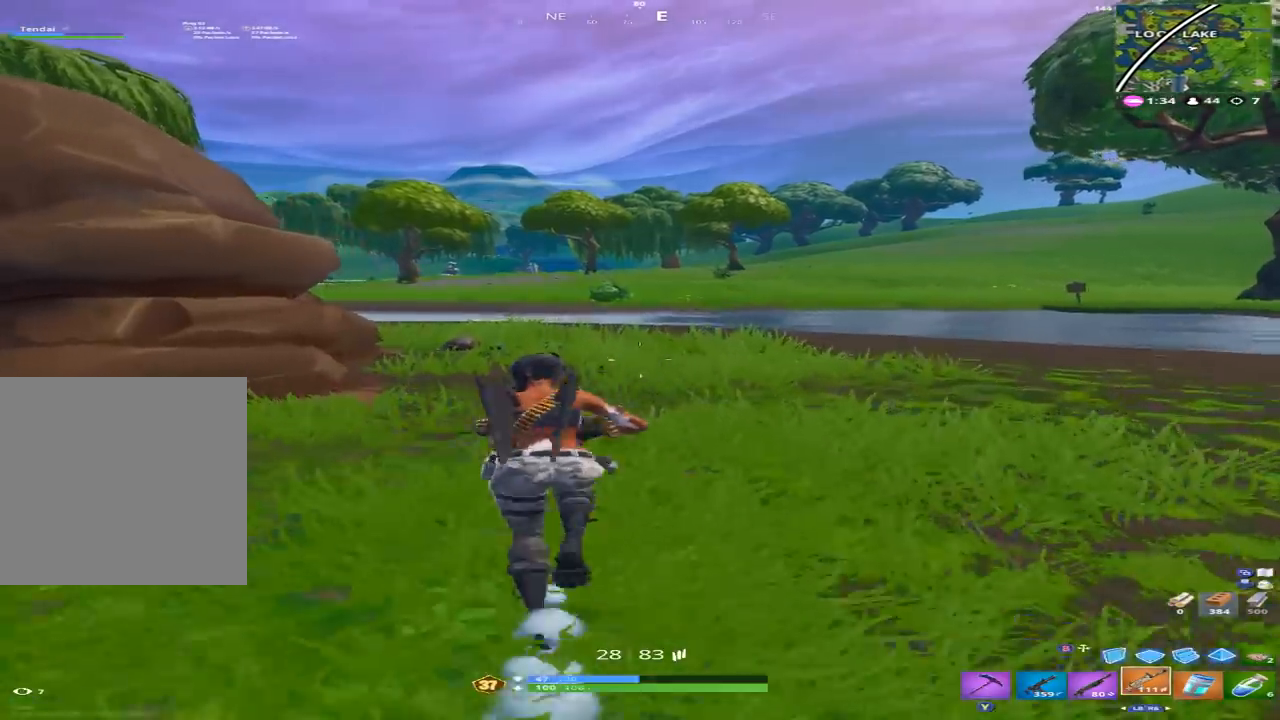
{"dt_ms": 500, "buttons": [], "left_stick": "up-left", "right_stick": "center", "events": [[133, "left_stick", "up-left"]]}
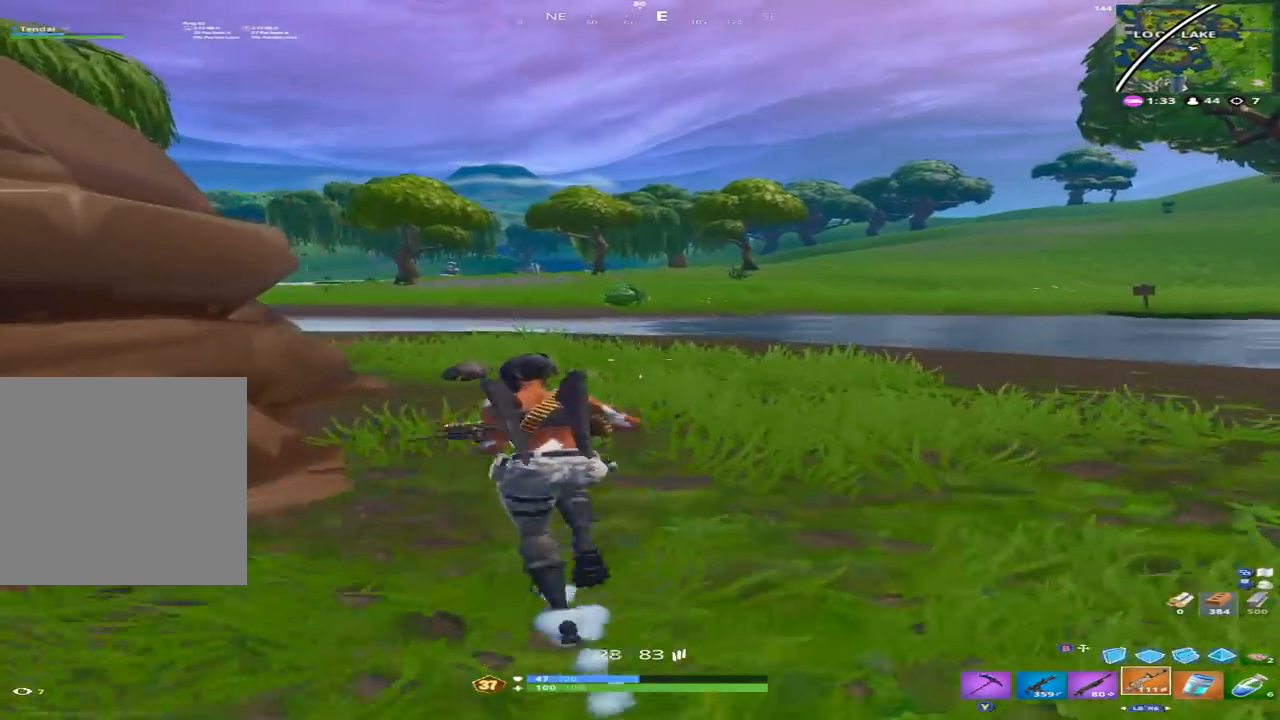
{"dt_ms": 500, "buttons": [], "left_stick": "up-left", "right_stick": "center", "events": []}
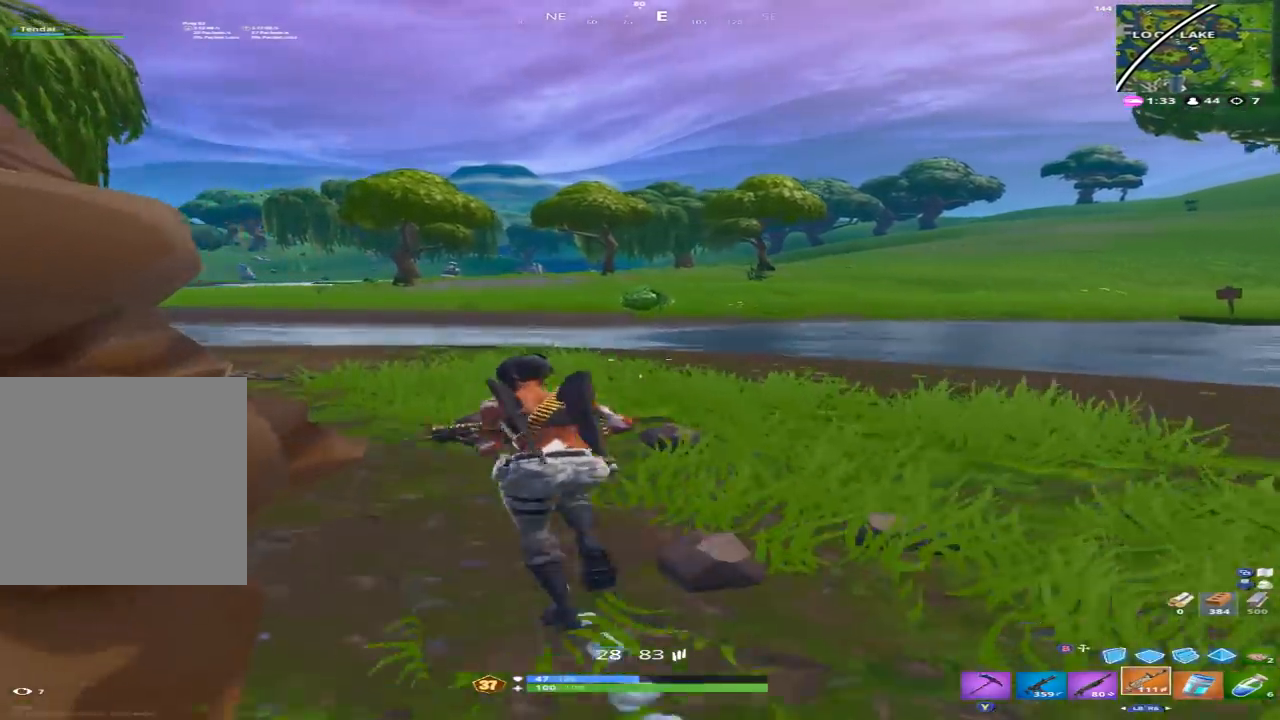
{"dt_ms": 500, "buttons": [], "left_stick": "up-left", "right_stick": "center", "events": [[200, "right_stick", "left"], [367, "right_stick", "center"]]}
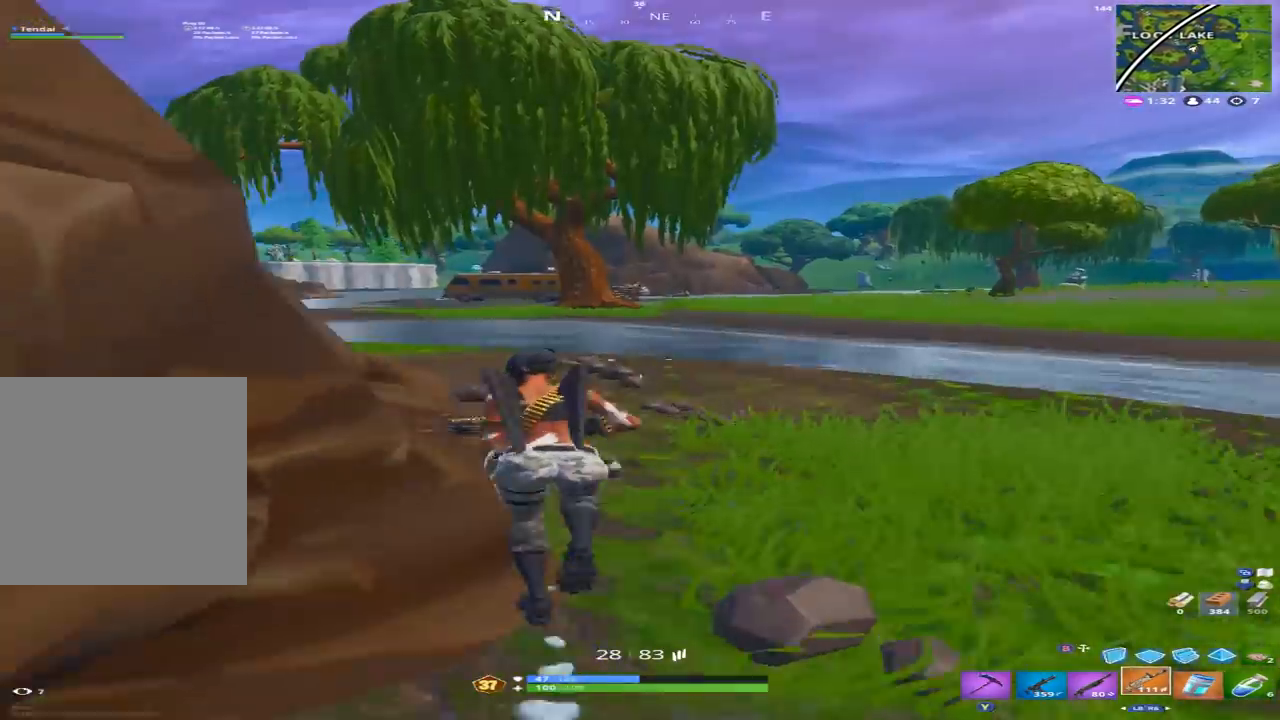
{"dt_ms": 500, "buttons": [], "left_stick": "up-left", "right_stick": "center"}
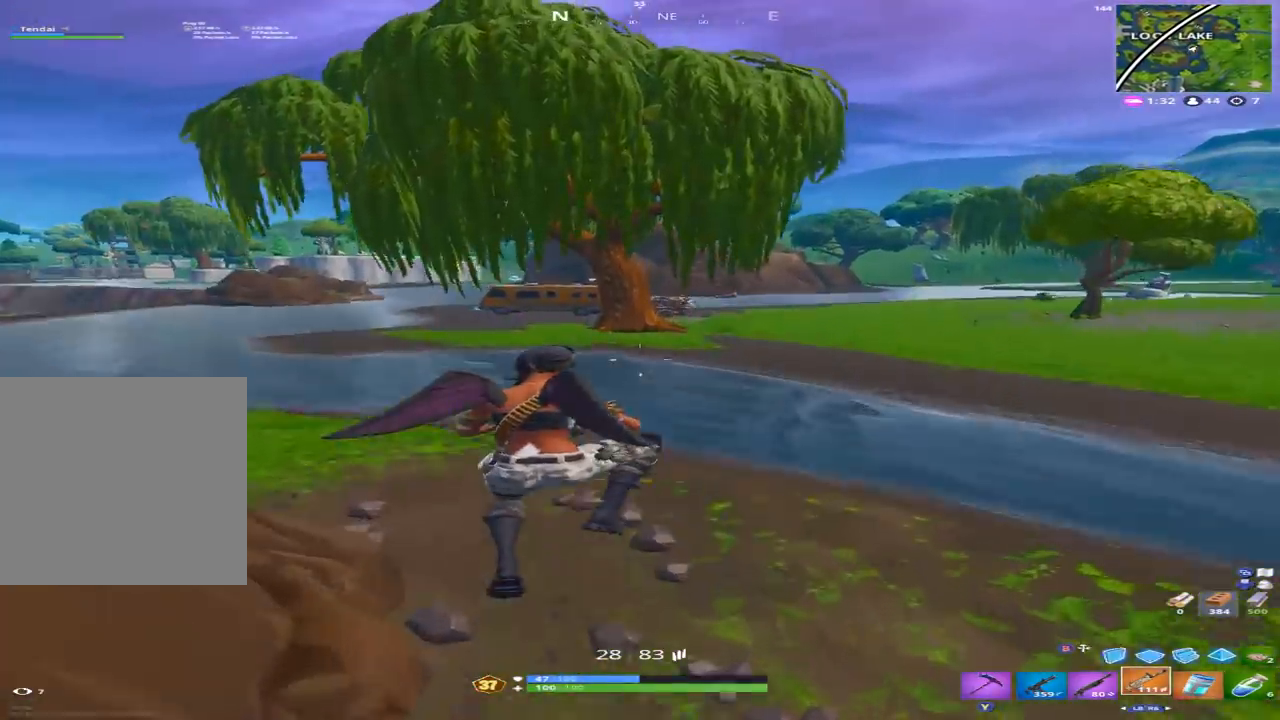
{"dt_ms": 500, "buttons": [], "left_stick": "up", "right_stick": "center", "events": [[100, "Y", "down"], [133, "left_stick", "up"], [167, "Y", "up"]]}
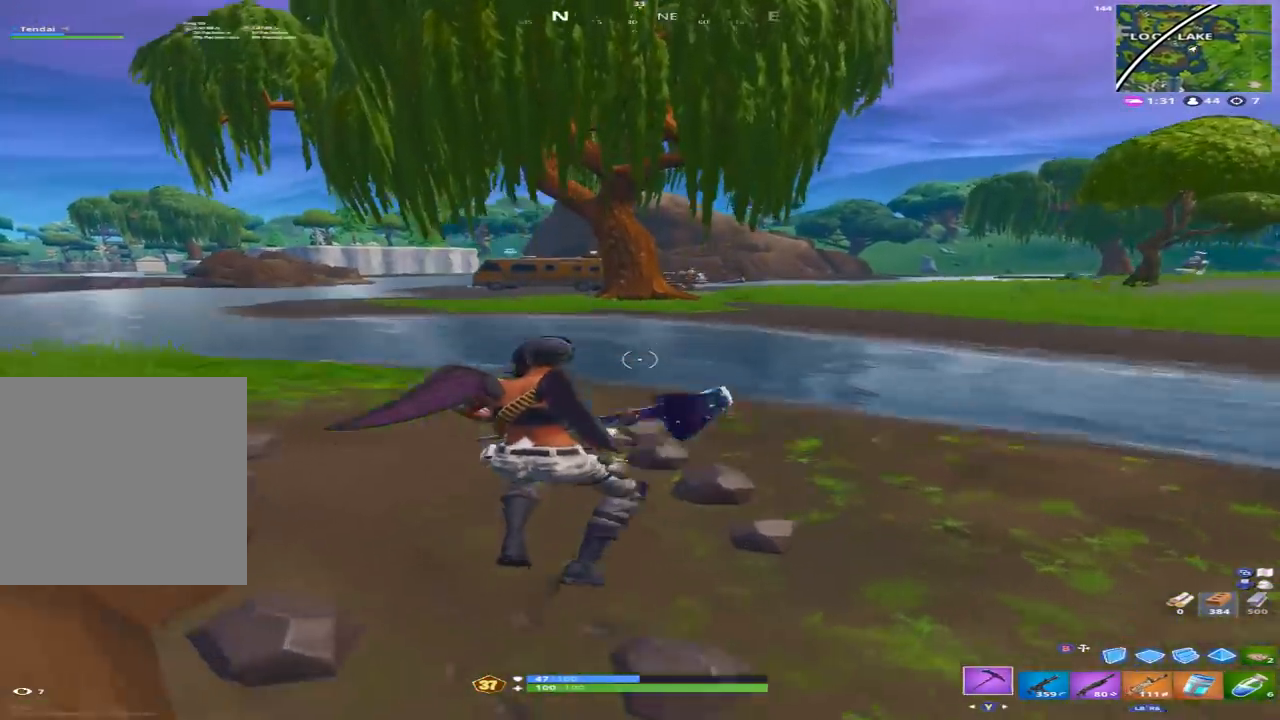
{"dt_ms": 500, "buttons": [], "left_stick": "up", "right_stick": "center", "events": []}
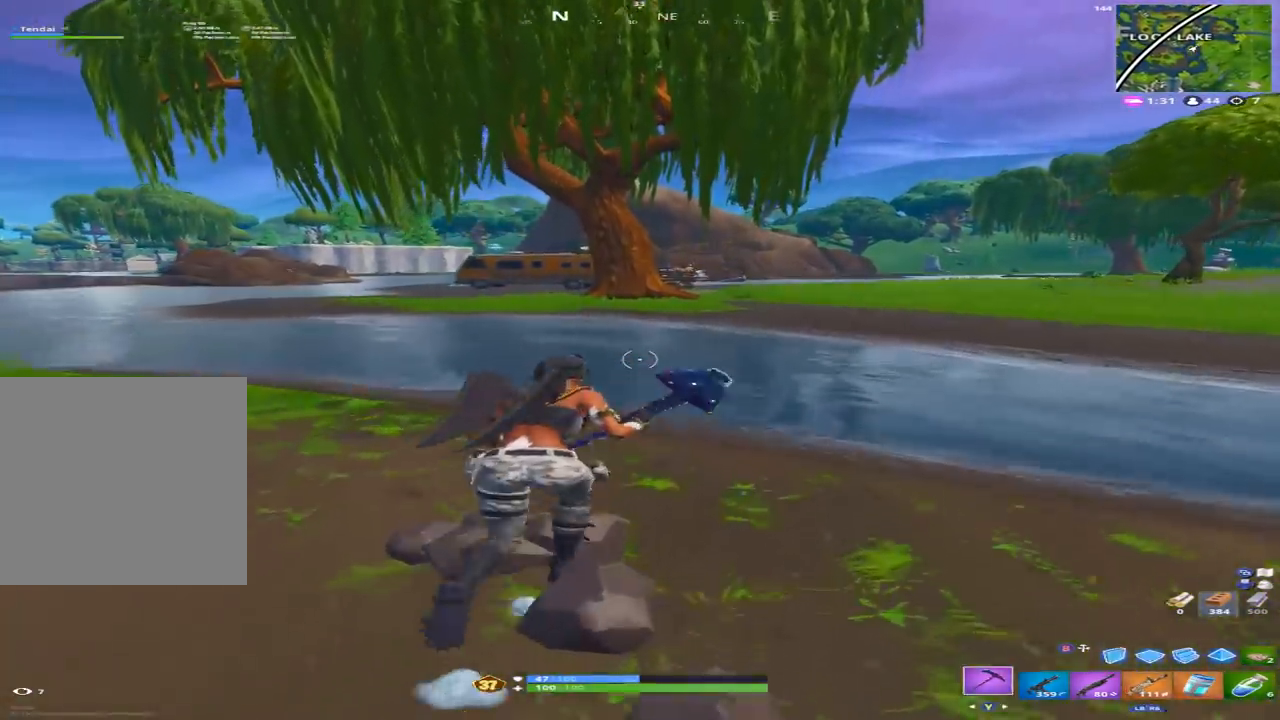
{"dt_ms": 500, "buttons": [], "left_stick": "up", "right_stick": "center", "events": [[233, "left_stick", "up-left"], [467, "left_stick", "up"]]}
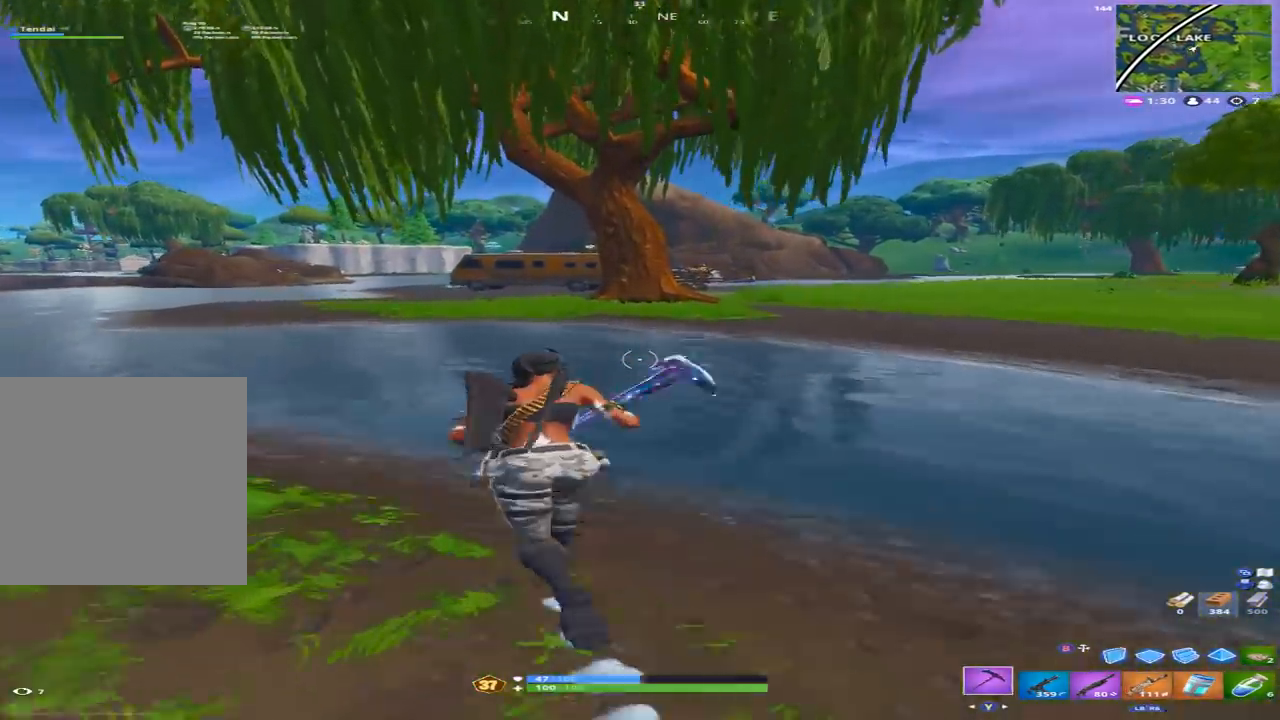
{"dt_ms": 500, "buttons": [], "left_stick": "up", "right_stick": "center", "events": [[200, "right_stick", "right"], [400, "right_stick", "center"]]}
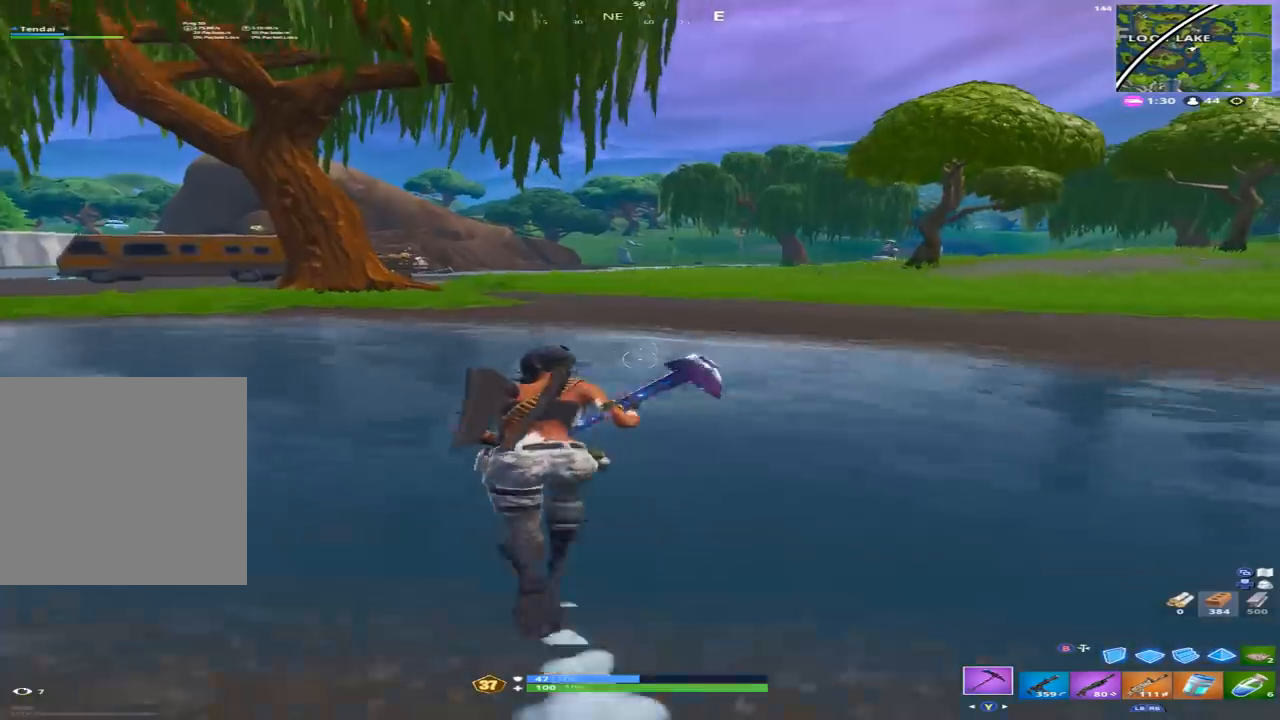
{"dt_ms": 500, "buttons": [], "left_stick": "up", "right_stick": "center", "events": [[33, "A", "down"], [133, "A", "up"]]}
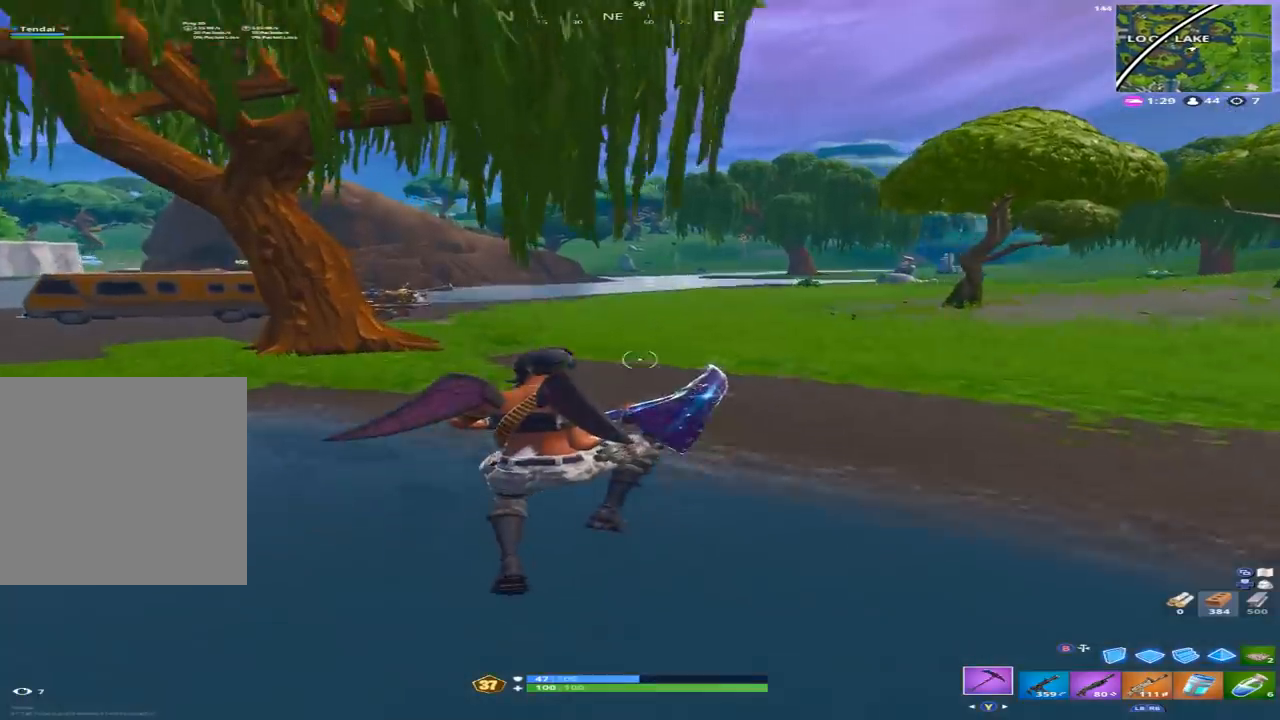
{"dt_ms": 500, "buttons": [], "left_stick": "up", "right_stick": "center", "events": [[267, "right_stick", "right"], [500, "right_stick", "center"]]}
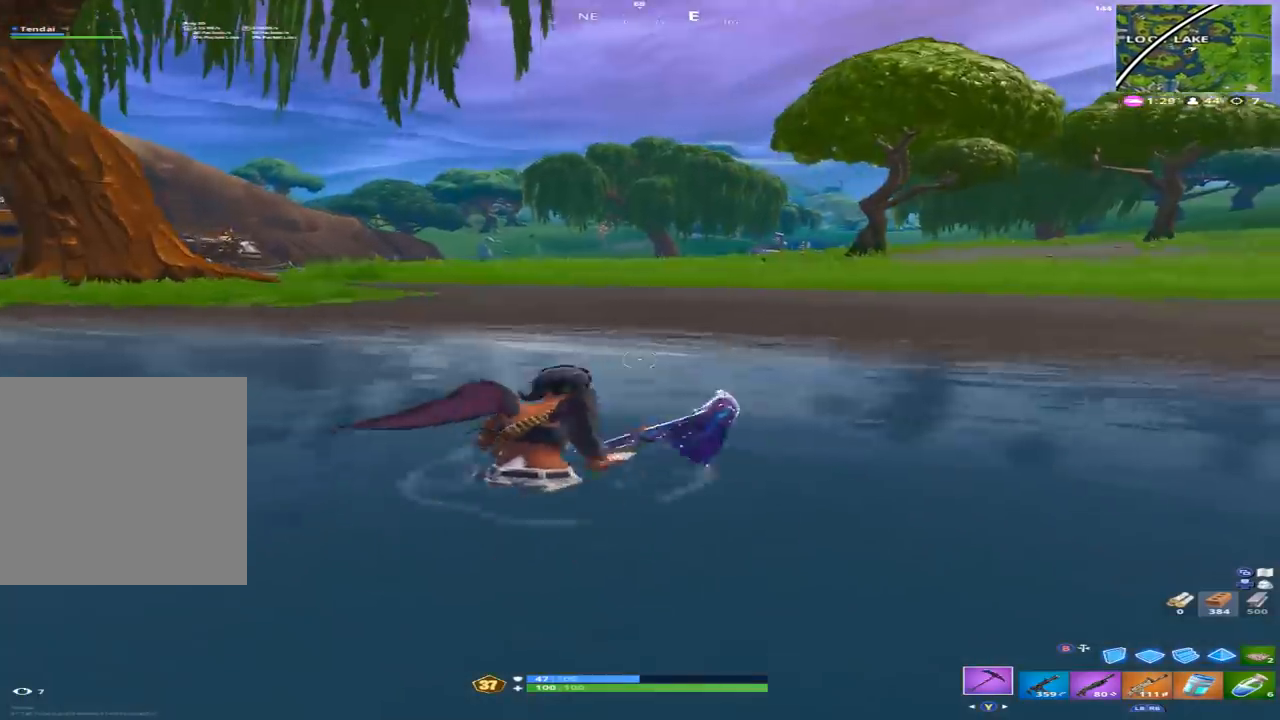
{"dt_ms": 500, "buttons": [], "left_stick": "up", "right_stick": "center", "events": [[33, "A", "down"], [167, "A", "up"], [333, "right_stick", "left"], [500, "right_stick", "center"]]}
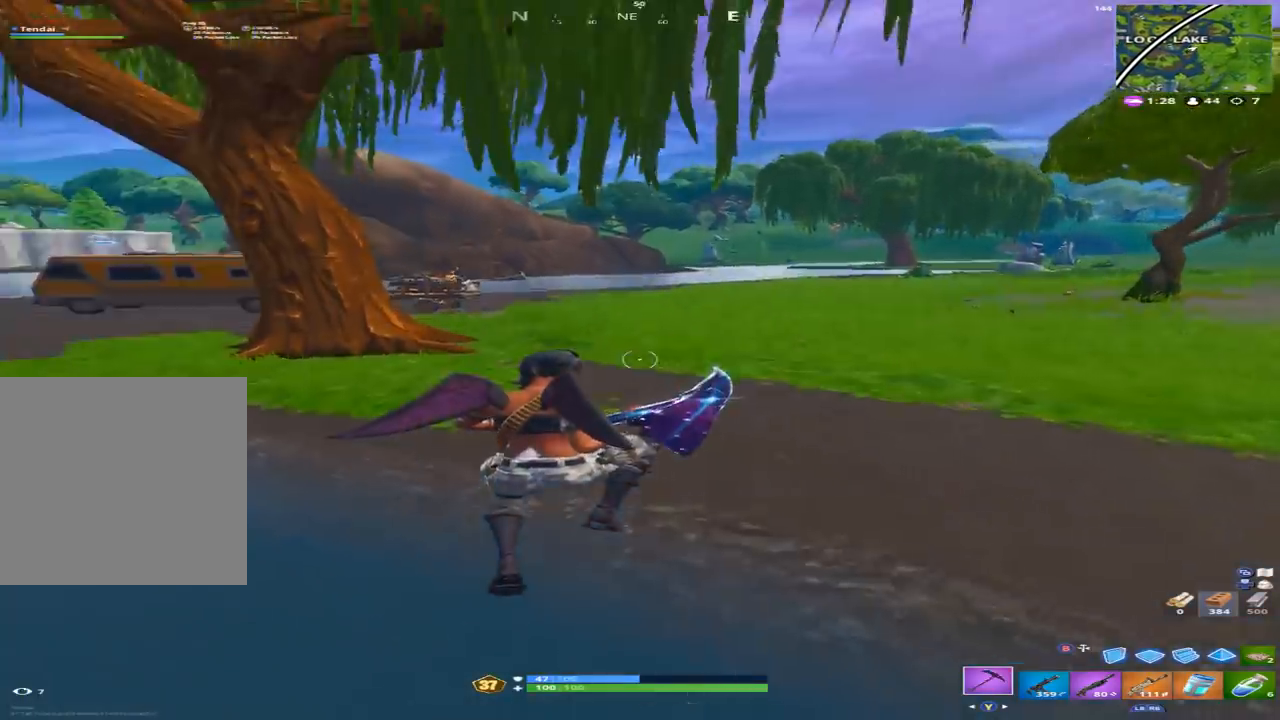
{"dt_ms": 1000, "buttons": [], "left_stick": "up", "right_stick": "center"}
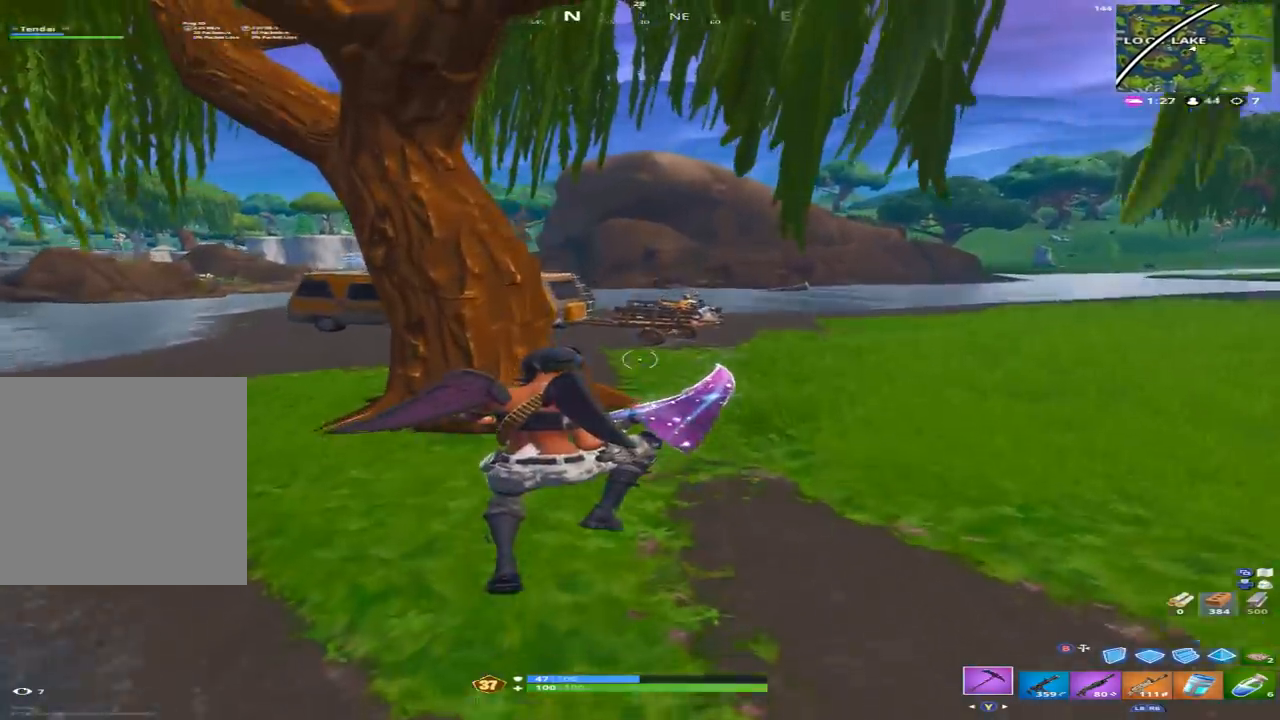
{"dt_ms": 500, "buttons": [], "left_stick": "up-left", "right_stick": "center", "events": [[67, "left_stick", "up-left"], [133, "right_stick", "up-left"], [300, "right_stick", "up"], [433, "right_stick", "center"]]}
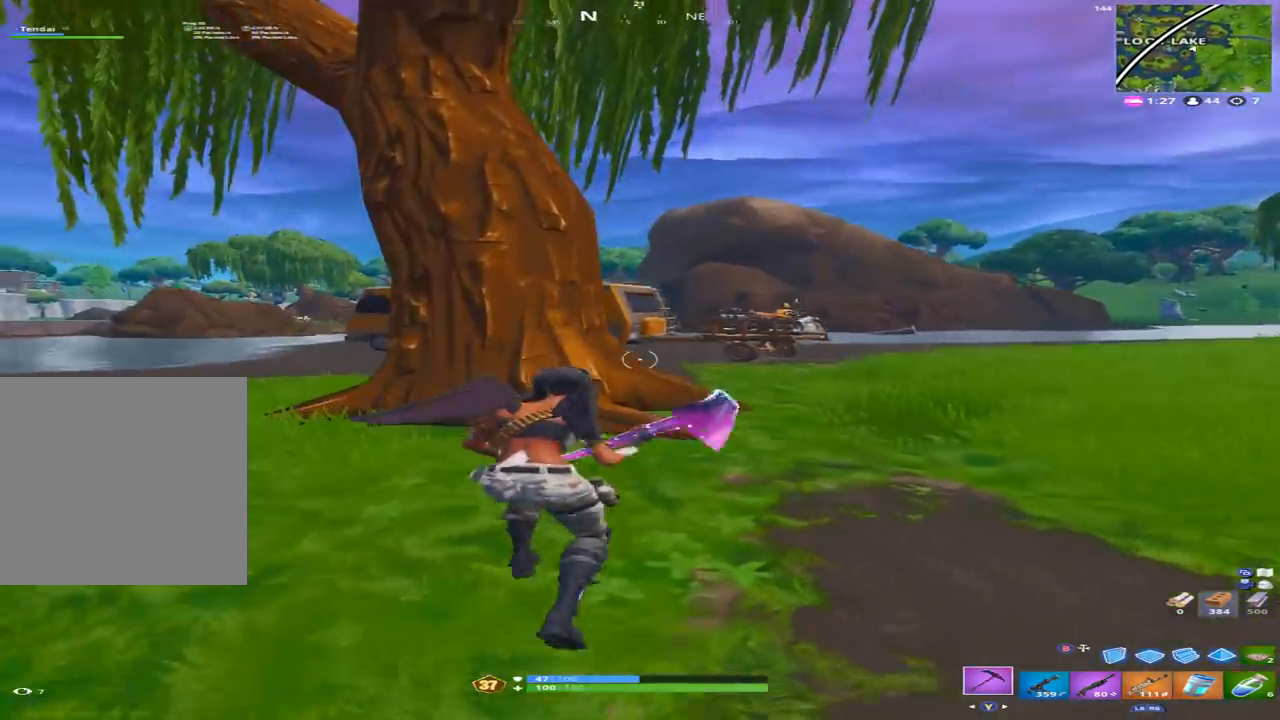
{"dt_ms": 500, "buttons": [], "left_stick": "up-left", "right_stick": "up", "events": [[133, "right_stick", "down"], [267, "right_stick", "center"], [467, "right_stick", "up"]]}
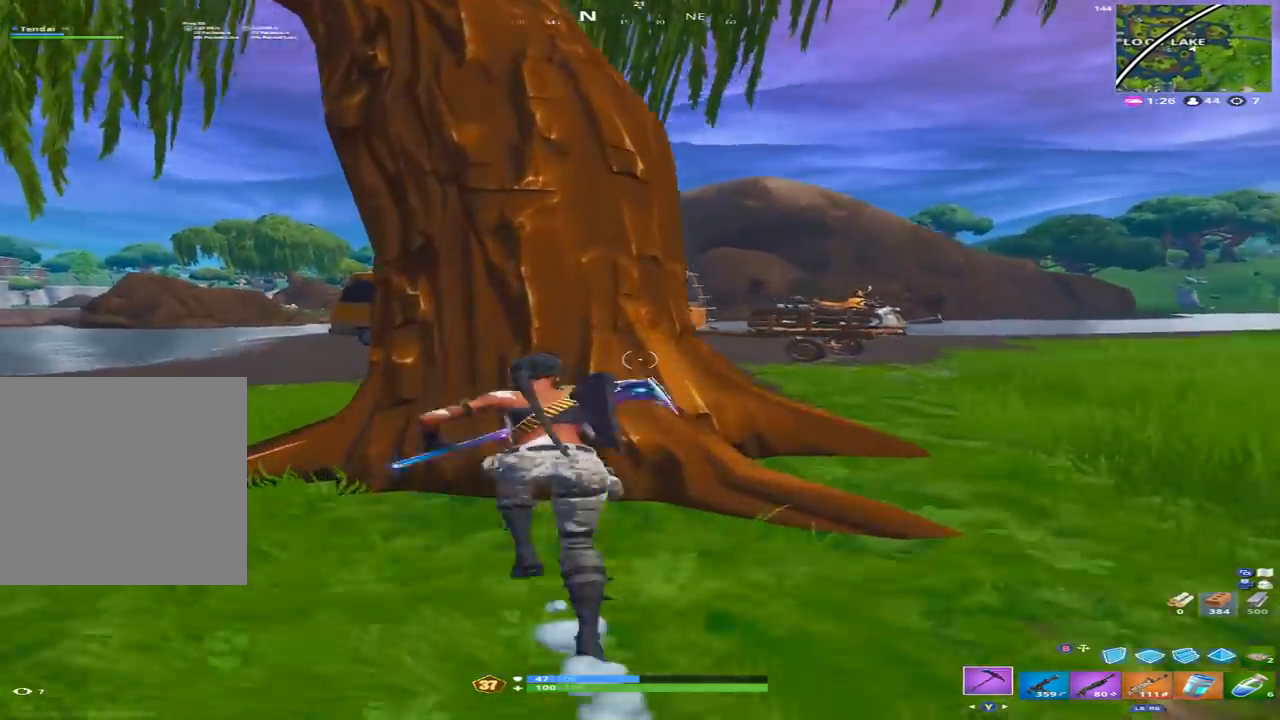
{"dt_ms": 500, "buttons": ["R2"], "left_stick": "down-right", "right_stick": "up", "events": [[33, "left_stick", "up"], [67, "R2", "down"], [167, "right_stick", "down-left"], [267, "left_stick", "right"], [300, "right_stick", "center"], [333, "left_stick", "down-right"], [367, "right_stick", "up"]]}
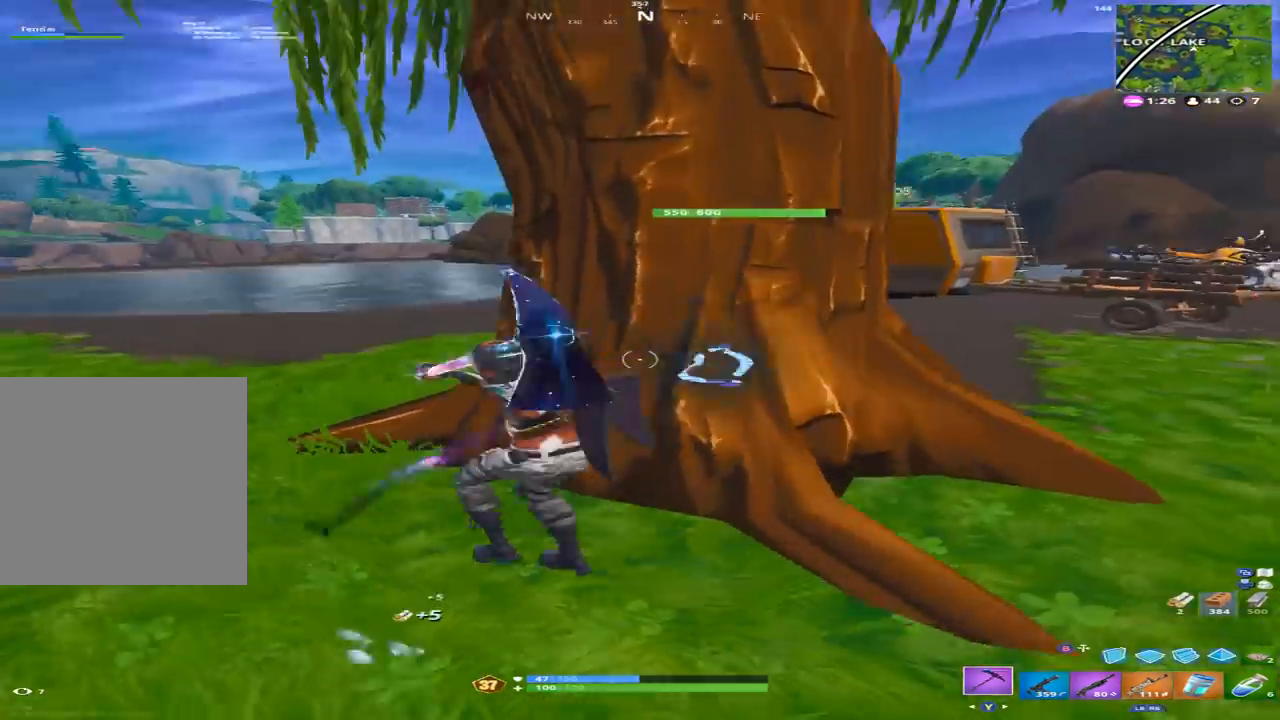
{"dt_ms": 500, "buttons": ["R2"], "left_stick": "down-right", "right_stick": "up-left", "events": [[100, "right_stick", "center"], [200, "left_stick", "right"], [233, "right_stick", "down-right"], [400, "right_stick", "up-left"], [433, "left_stick", "down-right"]]}
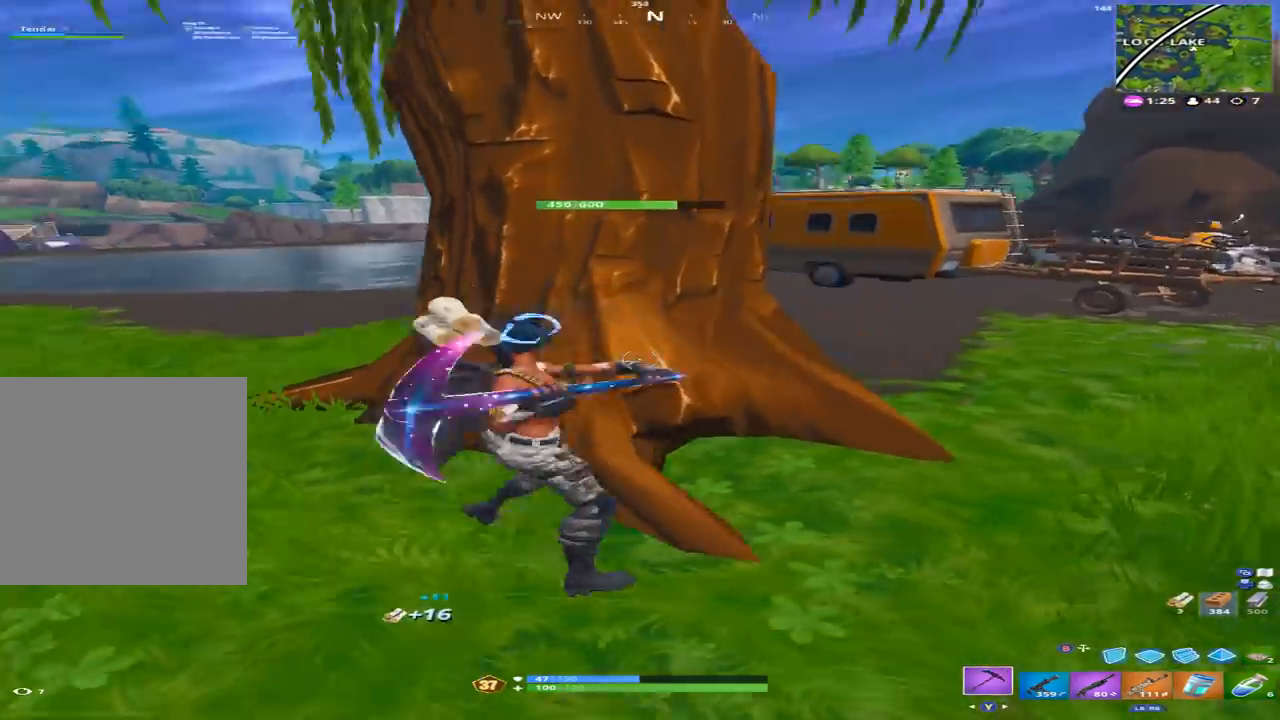
{"dt_ms": 500, "buttons": ["R2"], "left_stick": "down-right", "right_stick": "up-left", "events": [[233, "left_stick", "right"], [300, "right_stick", "down-left"], [433, "right_stick", "up-left"], [500, "left_stick", "down-right"]]}
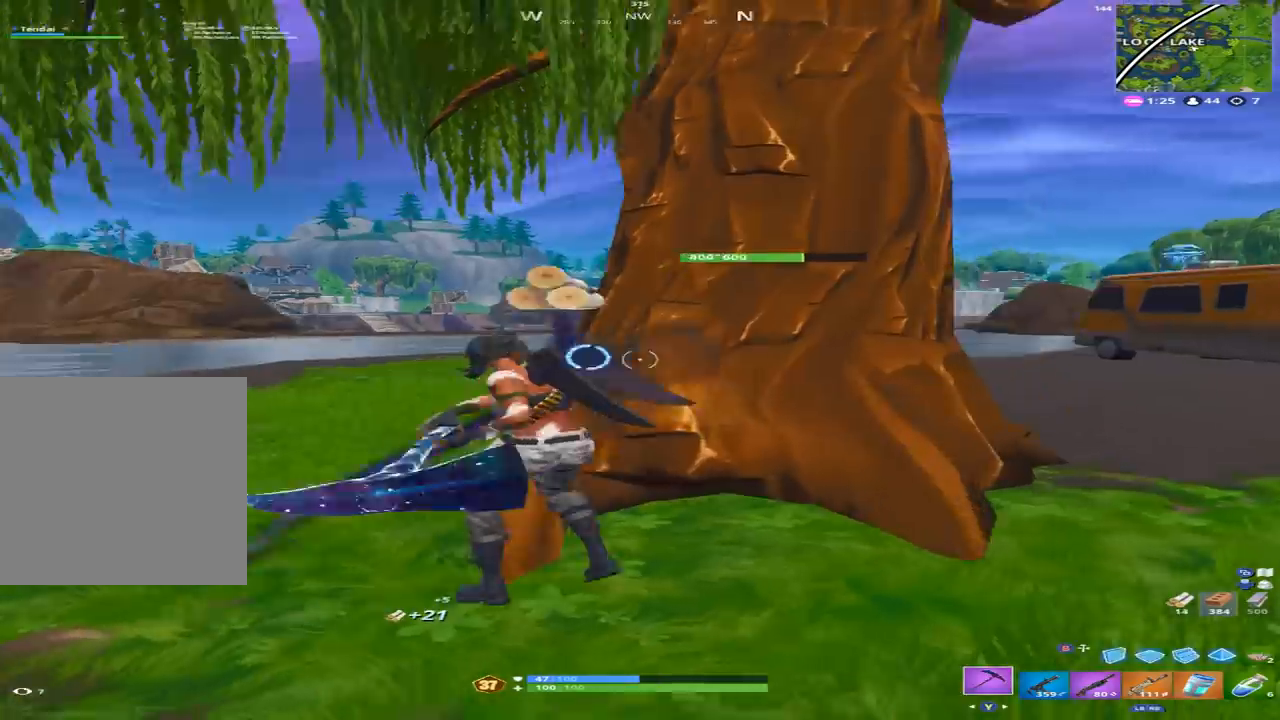
{"dt_ms": 500, "buttons": ["R2"], "left_stick": "up", "right_stick": "center", "events": [[33, "right_stick", "center"], [100, "left_stick", "down"], [267, "left_stick", "left"], [333, "left_stick", "up-left"], [333, "right_stick", "up-left"], [500, "left_stick", "up"], [500, "right_stick", "center"]]}
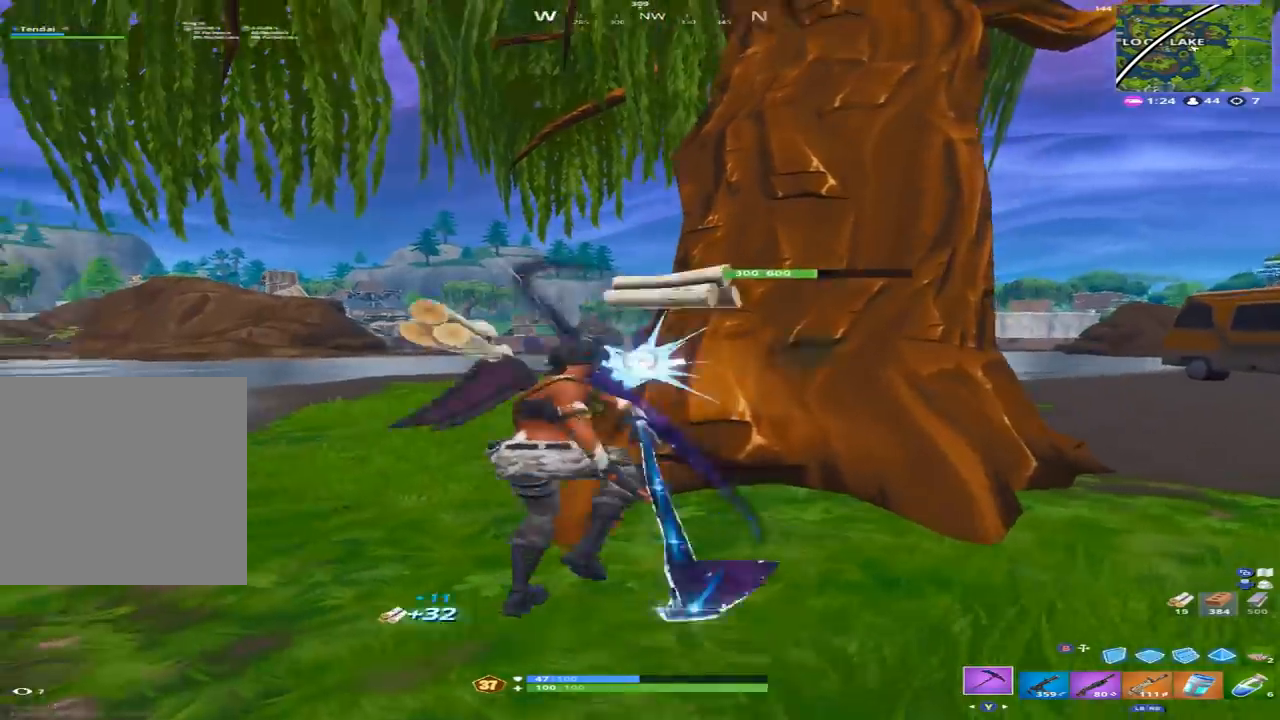
{"dt_ms": 500, "buttons": ["R2"], "left_stick": "right", "right_stick": "up", "events": [[133, "left_stick", "right"], [200, "left_stick", "down-right"], [367, "right_stick", "up"], [467, "left_stick", "right"]]}
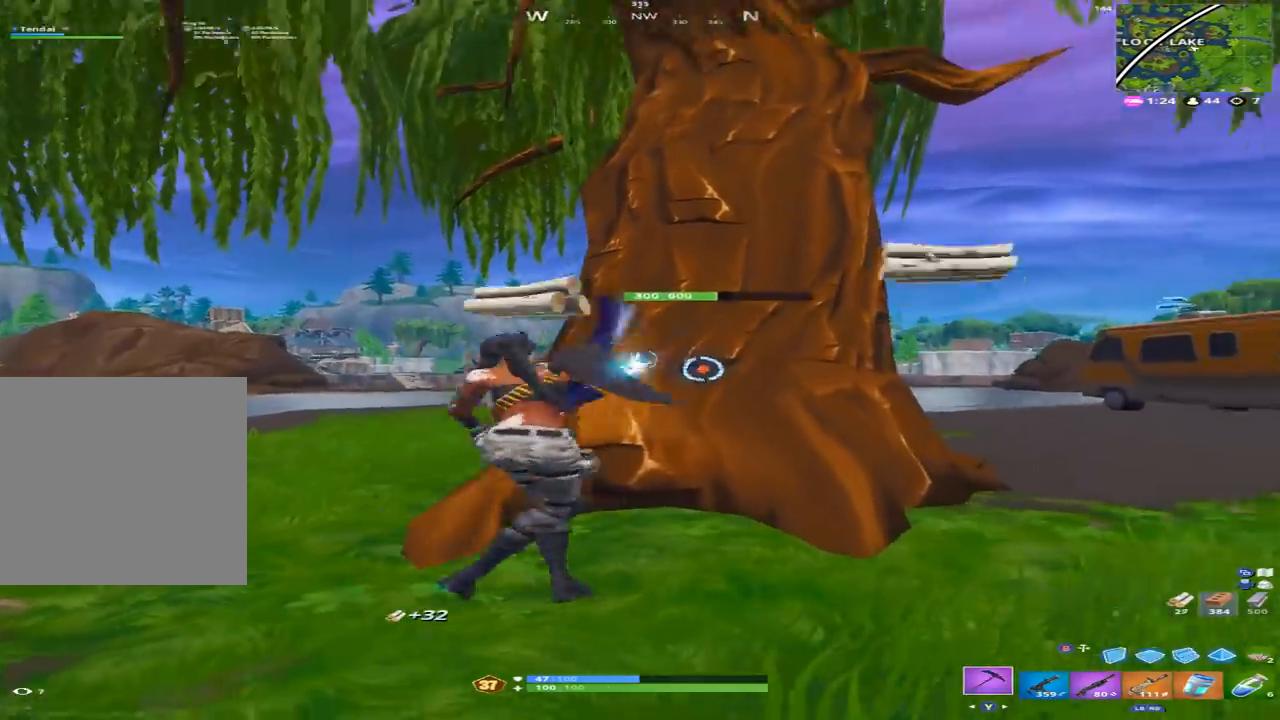
{"dt_ms": 500, "buttons": ["R2"], "left_stick": "down-right", "right_stick": "up-left", "events": [[100, "right_stick", "down"], [233, "right_stick", "left"], [267, "left_stick", "down-right"], [367, "right_stick", "up-left"]]}
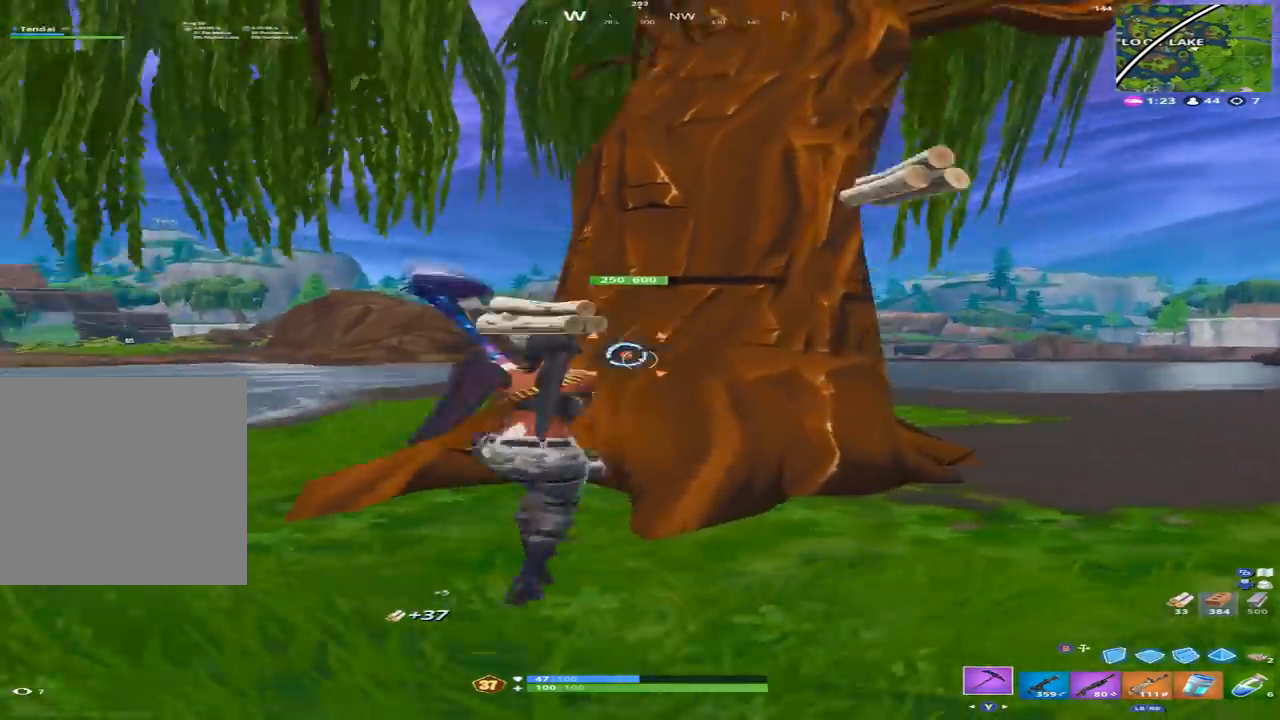
{"dt_ms": 500, "buttons": ["R2"], "left_stick": "down-right", "right_stick": "up-left", "events": [[33, "left_stick", "right"], [67, "right_stick", "down-left"], [200, "right_stick", "center"], [267, "left_stick", "down-right"], [400, "right_stick", "up-left"]]}